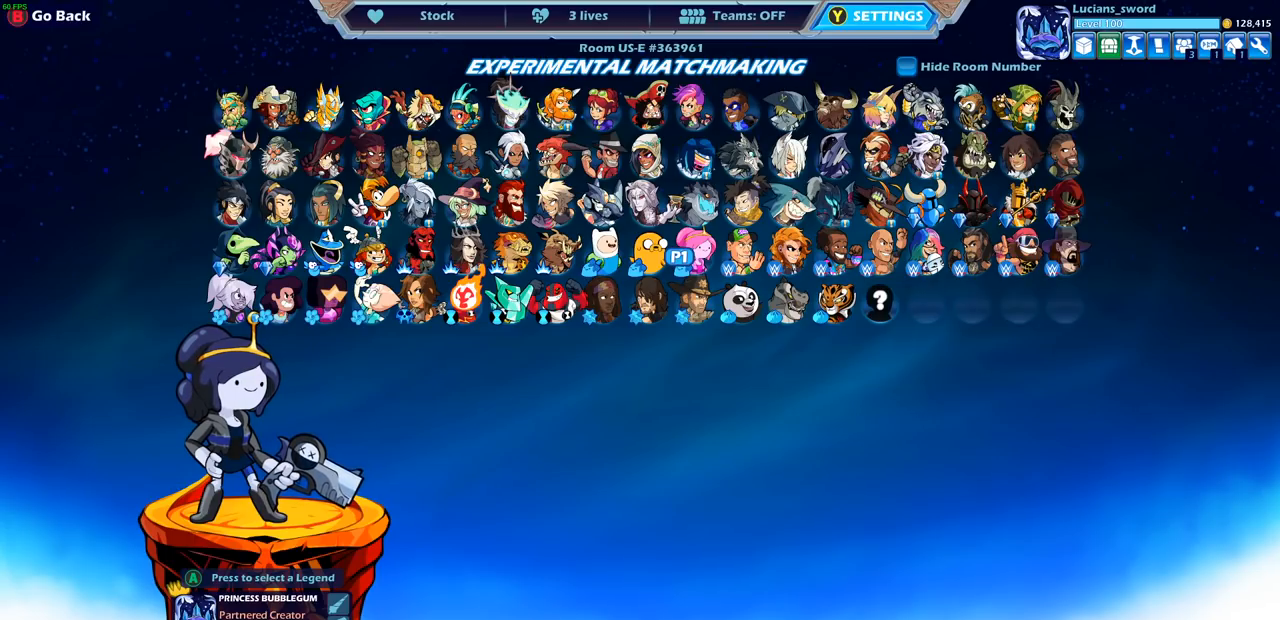
Gameplay with a controller (PlayStation layout); each line is a JSON object with the inputs held at the frame after it. "events" lists button and stick changes between this image and that frame as [ms after this image, input, new state], when the widget could be followed in between.
{"buttons": [], "left_stick": "center", "right_stick": "center", "events": []}
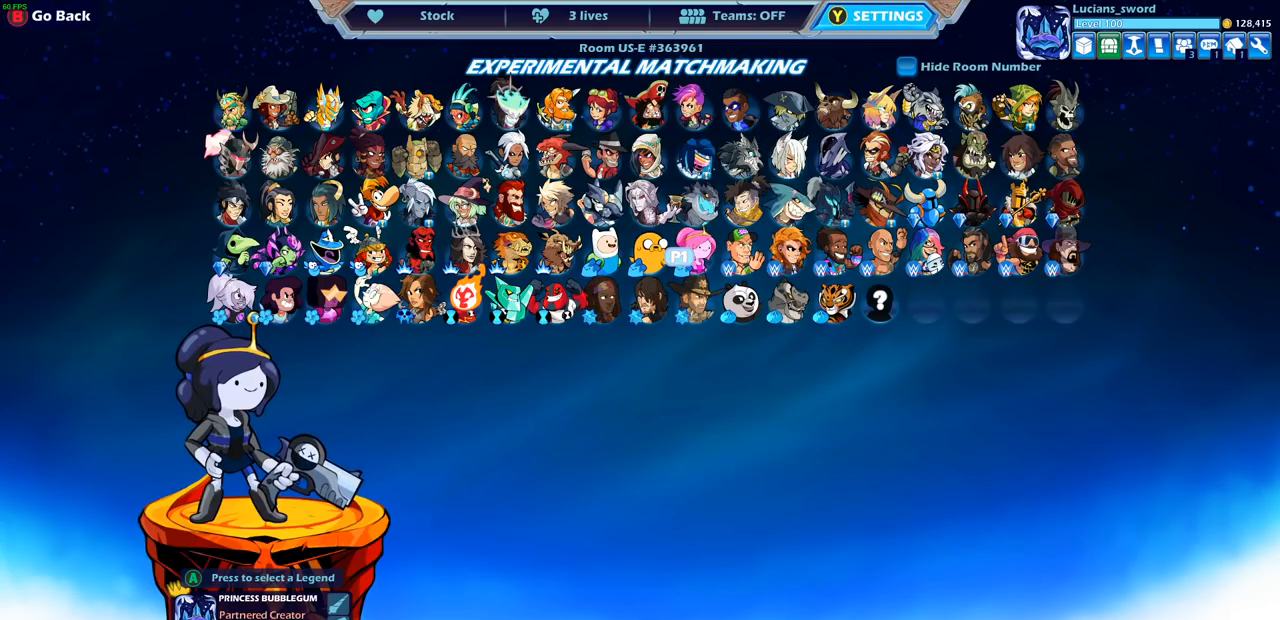
{"buttons": [], "left_stick": "center", "right_stick": "center", "events": [[417, "DPAD_UP", "down"], [500, "DPAD_UP", "up"]]}
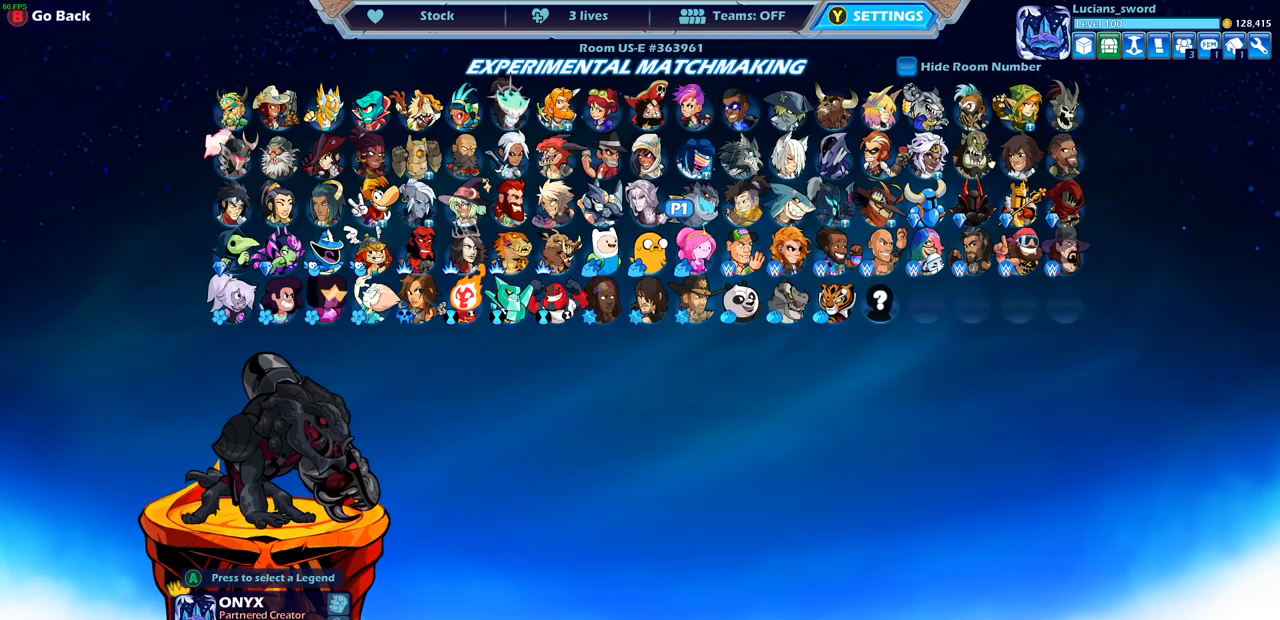
{"buttons": [], "left_stick": "center", "right_stick": "center", "events": []}
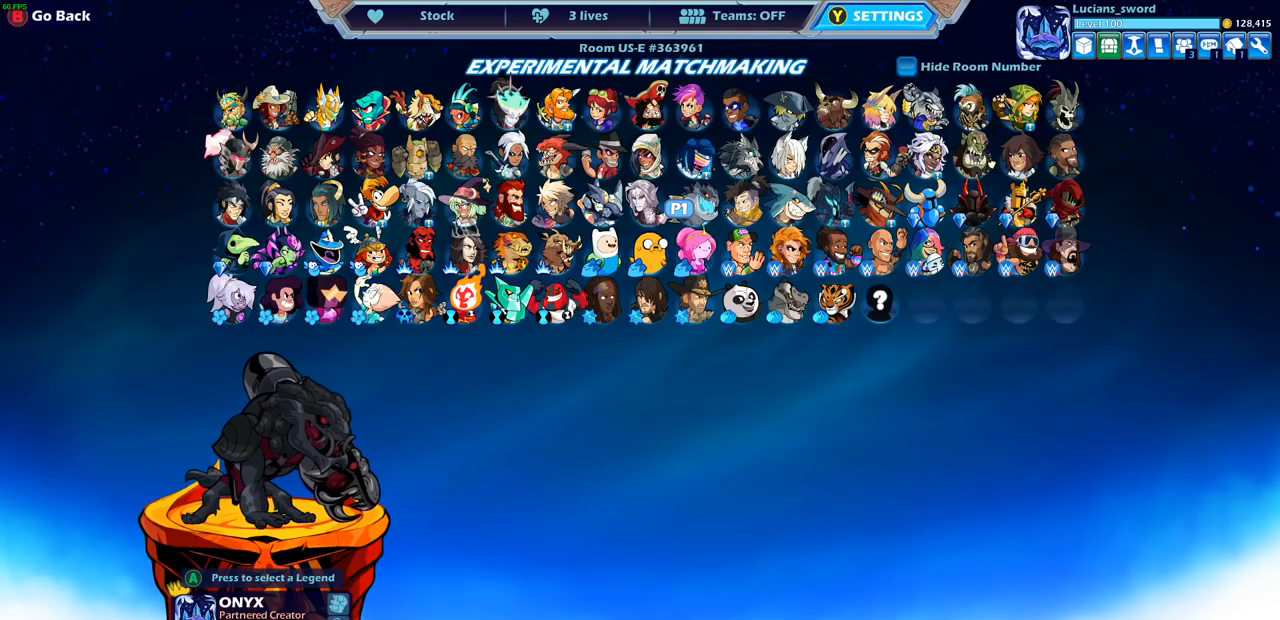
{"buttons": ["DPAD_RIGHT"], "left_stick": "center", "right_stick": "center", "events": [[133, "DPAD_RIGHT", "down"], [233, "DPAD_RIGHT", "up"], [483, "DPAD_RIGHT", "down"]]}
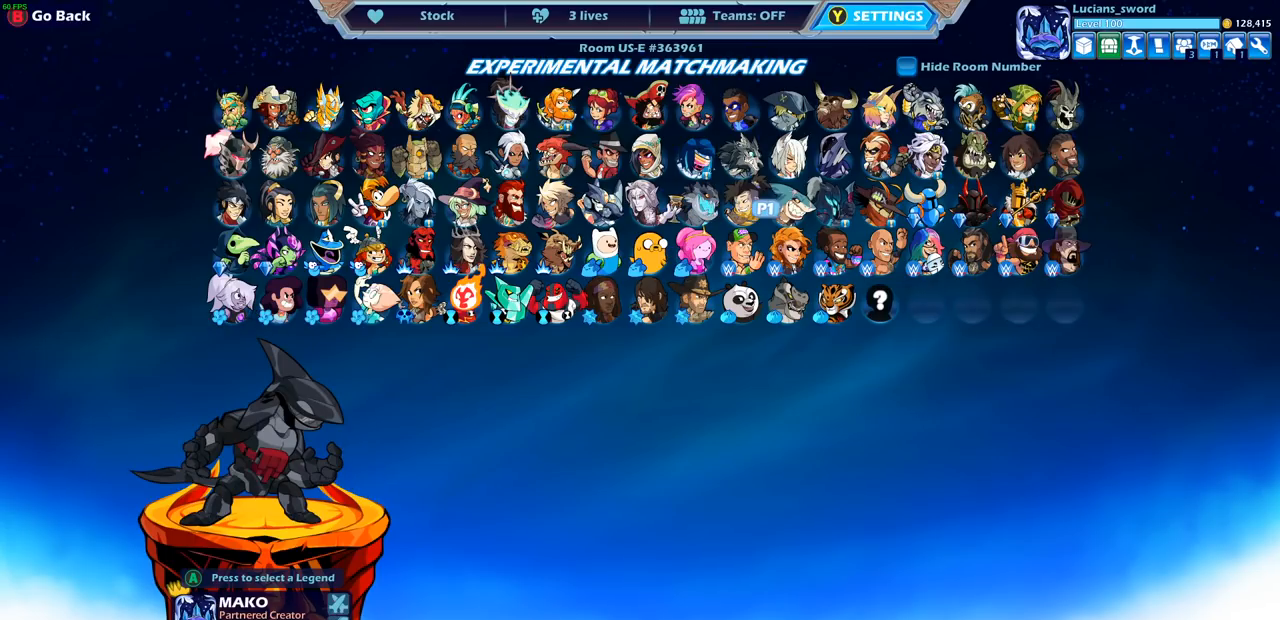
{"buttons": [], "left_stick": "center", "right_stick": "center", "events": [[67, "DPAD_RIGHT", "up"]]}
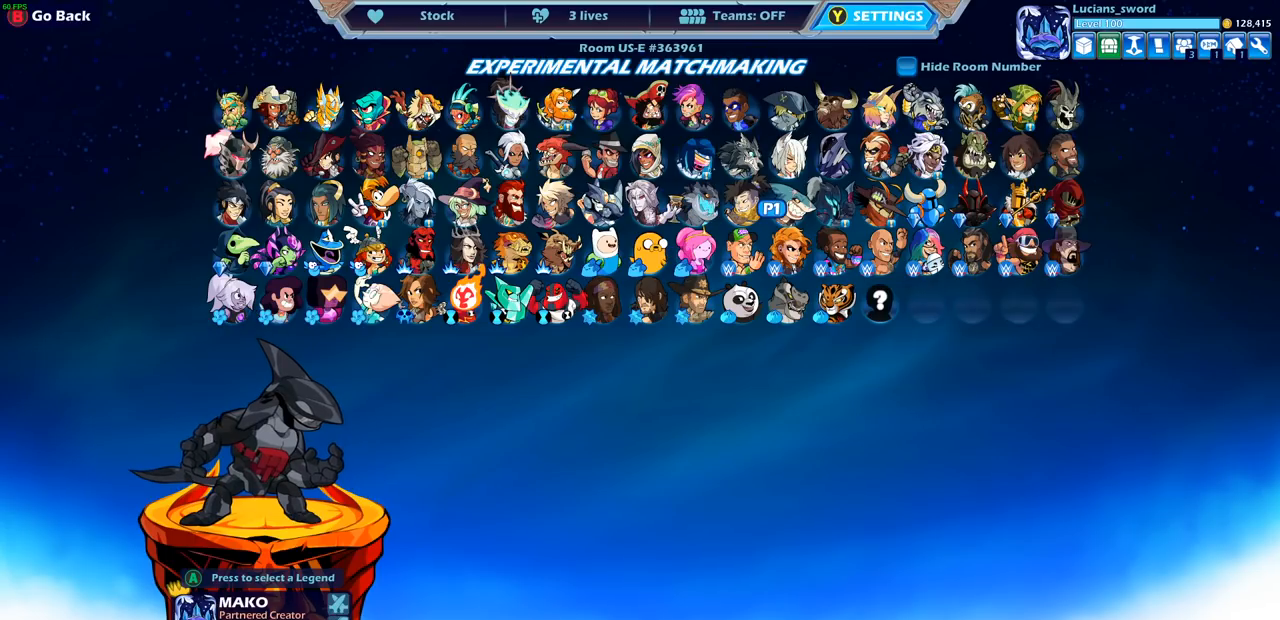
{"buttons": [], "left_stick": "center", "right_stick": "center", "events": [[117, "DPAD_RIGHT", "down"], [267, "DPAD_RIGHT", "up"]]}
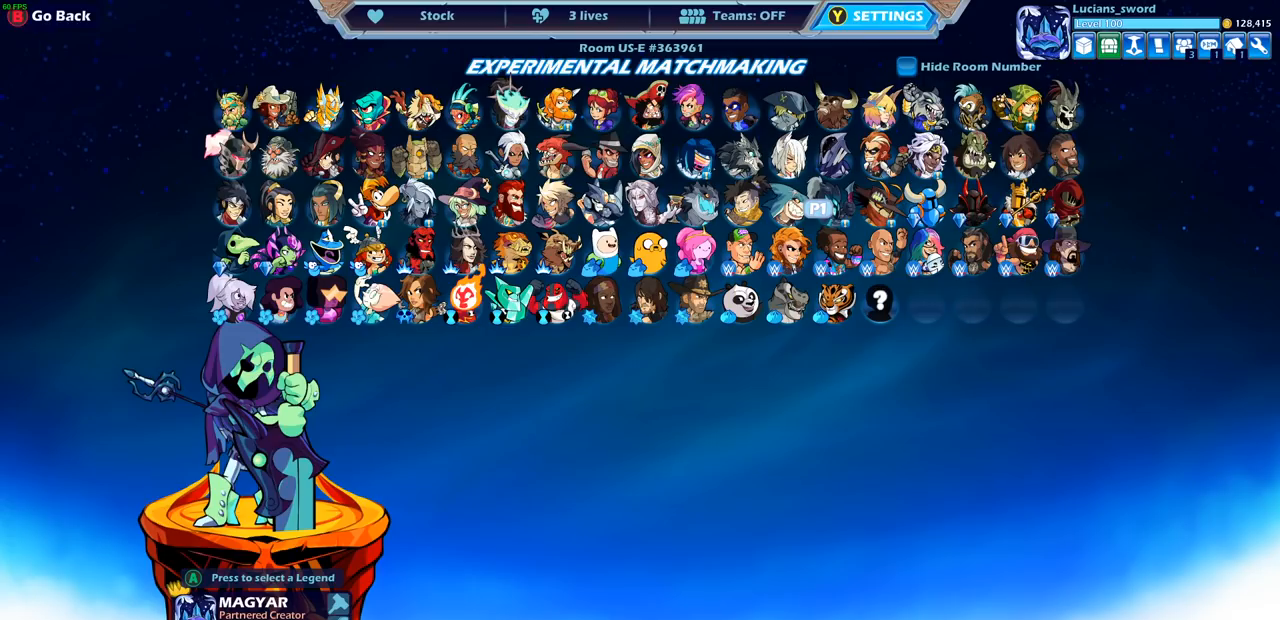
{"buttons": [], "left_stick": "center", "right_stick": "center", "events": []}
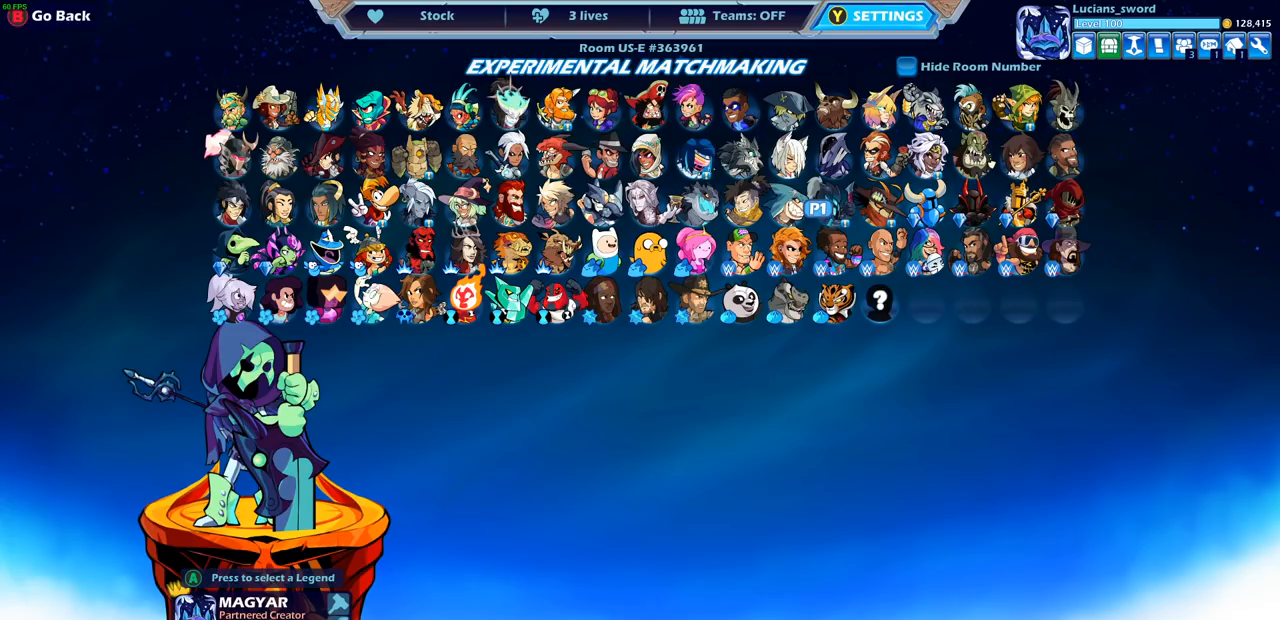
{"buttons": [], "left_stick": "center", "right_stick": "center", "events": [[200, "DPAD_LEFT", "down"], [333, "DPAD_LEFT", "up"]]}
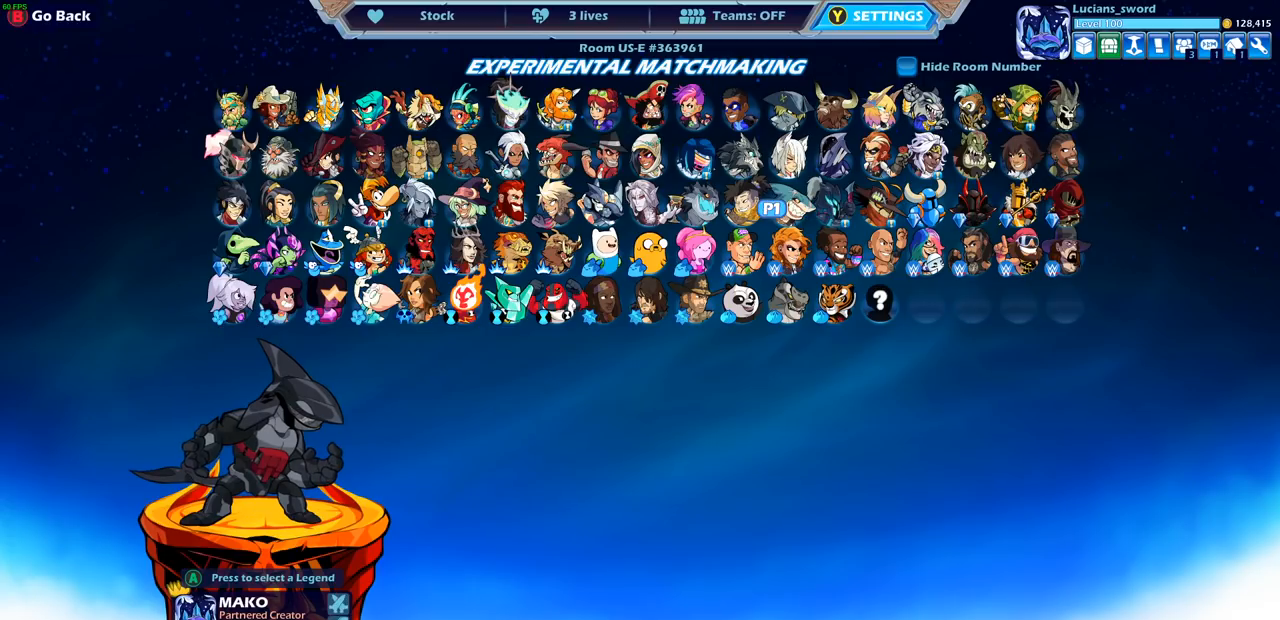
{"buttons": [], "left_stick": "center", "right_stick": "center", "events": [[117, "DPAD_RIGHT", "down"], [217, "DPAD_RIGHT", "up"], [333, "DPAD_RIGHT", "down"], [433, "DPAD_RIGHT", "up"]]}
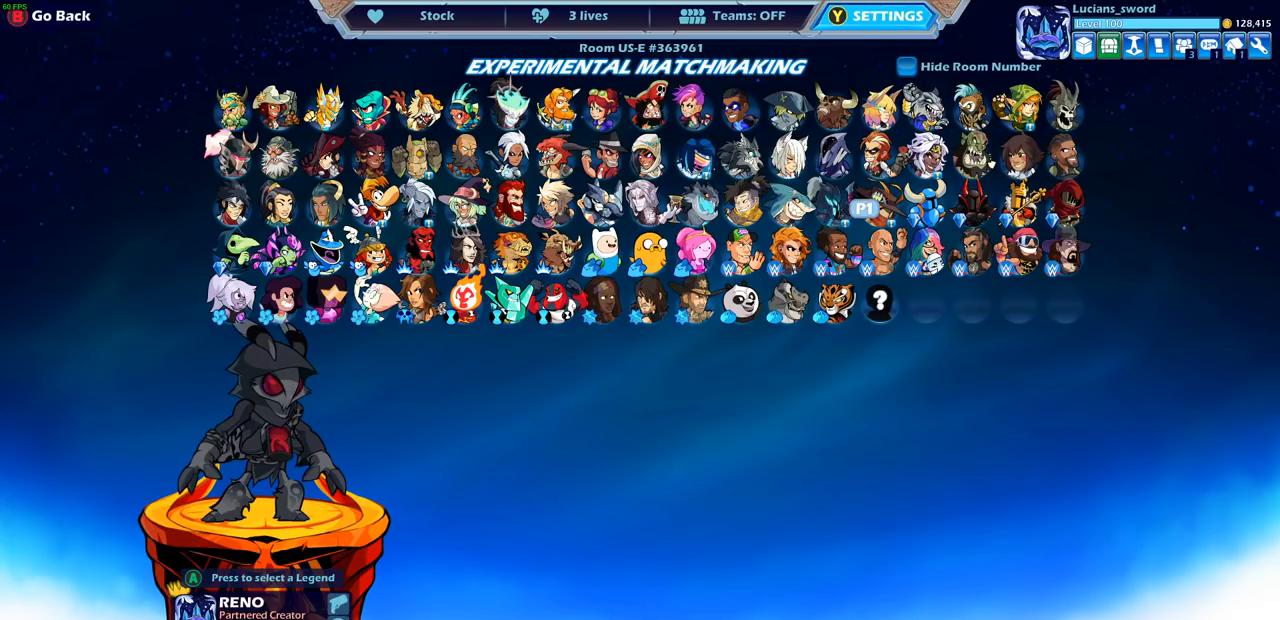
{"buttons": [], "left_stick": "center", "right_stick": "center", "events": []}
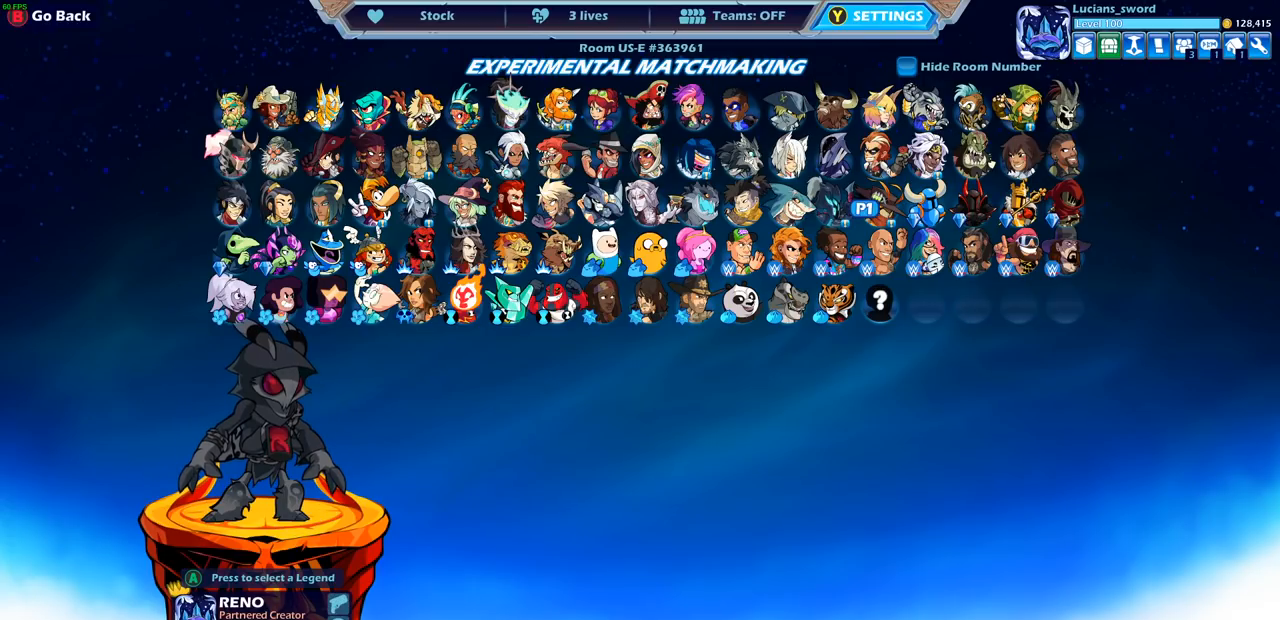
{"buttons": [], "left_stick": "center", "right_stick": "center", "events": []}
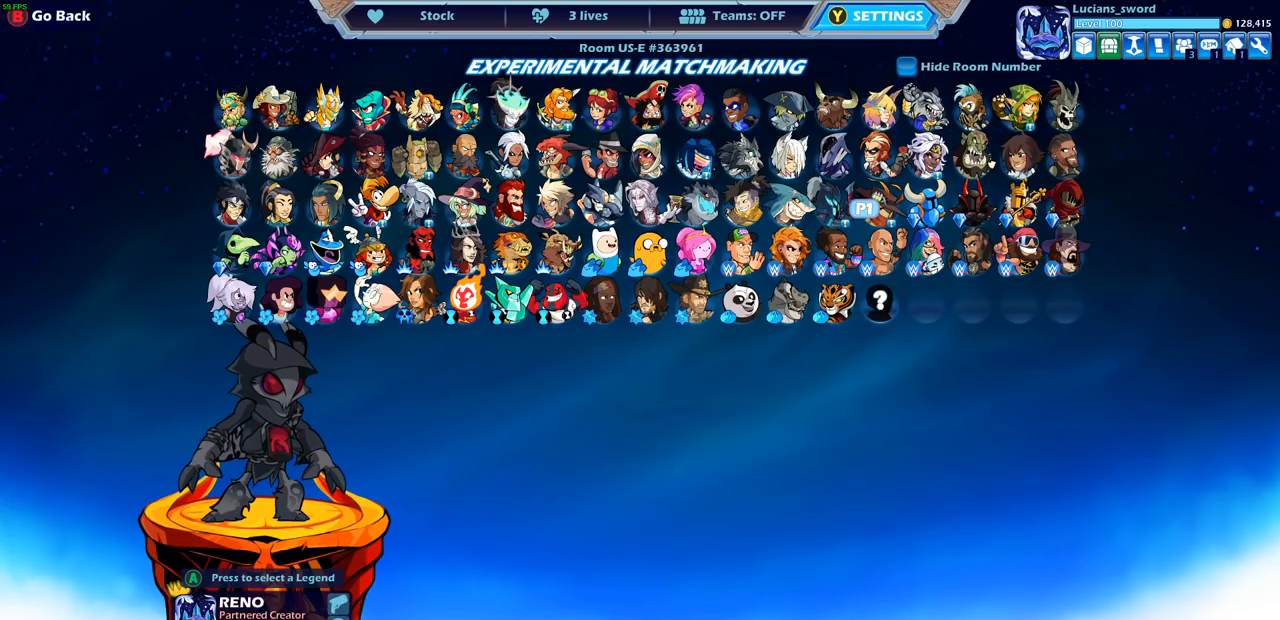
{"buttons": [], "left_stick": "center", "right_stick": "center", "events": []}
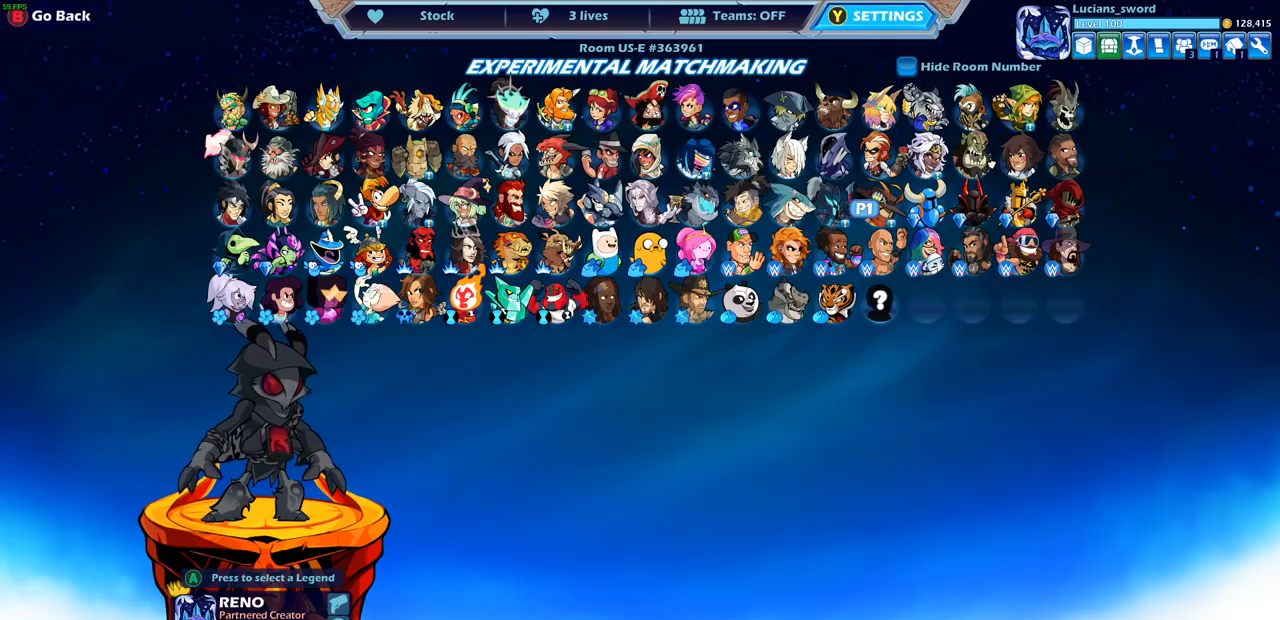
{"buttons": [], "left_stick": "center", "right_stick": "center", "events": []}
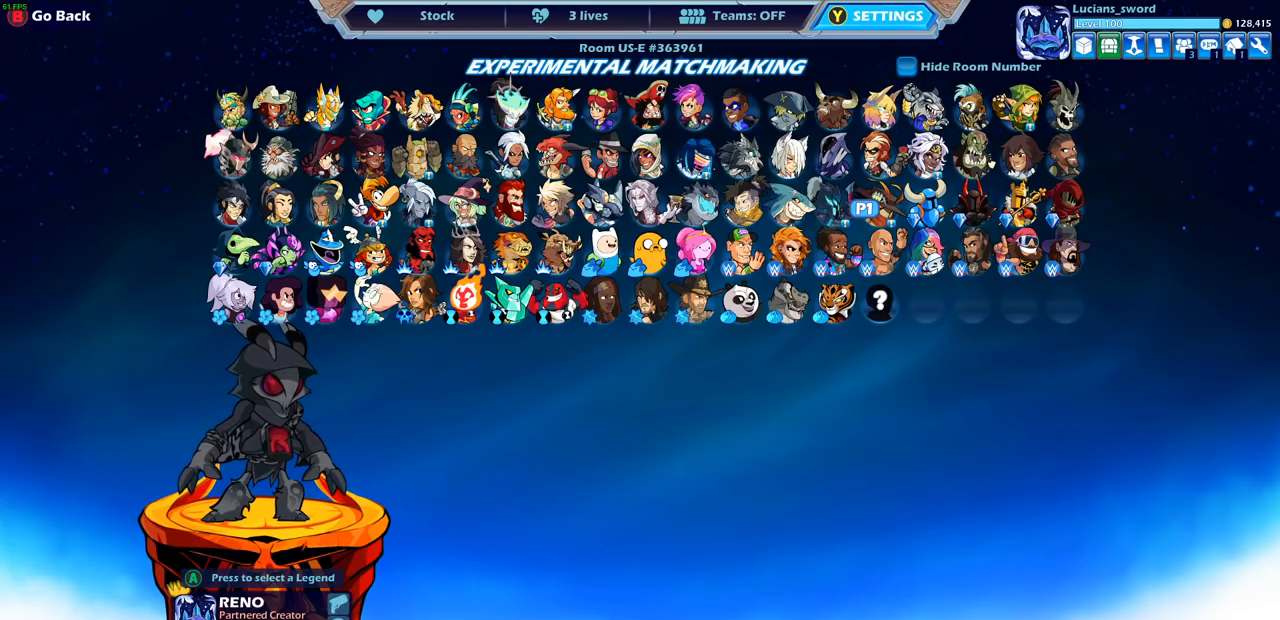
{"buttons": [], "left_stick": "center", "right_stick": "center", "events": [[283, "DPAD_RIGHT", "down"], [350, "DPAD_RIGHT", "up"]]}
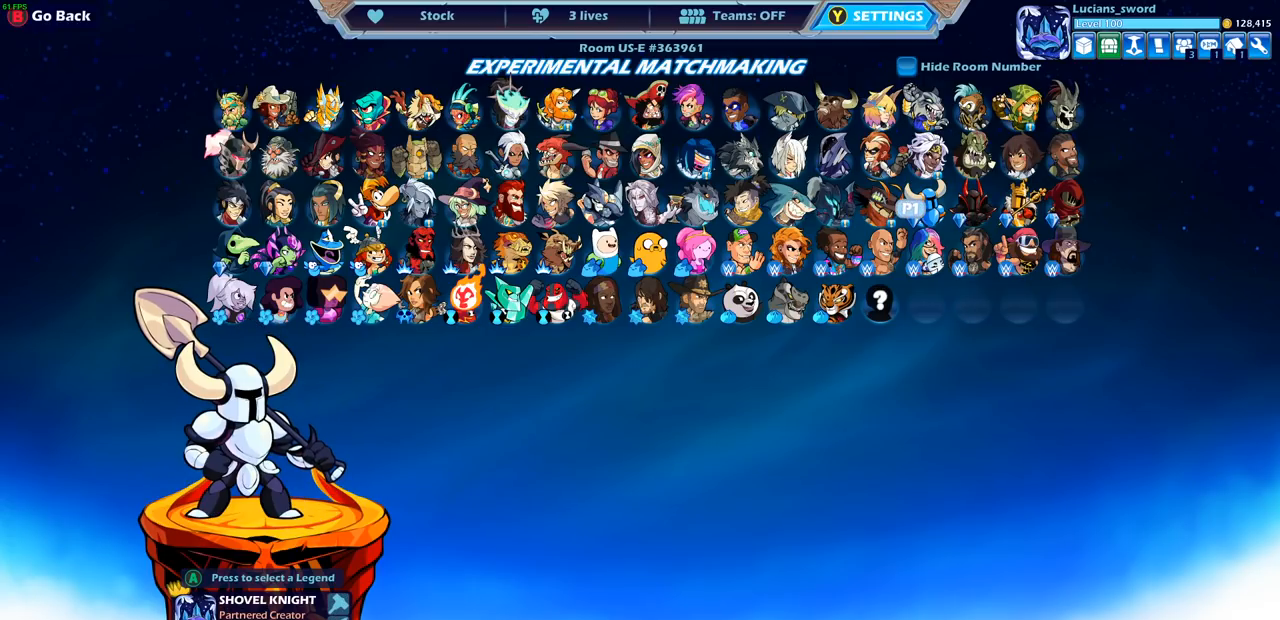
{"buttons": [], "left_stick": "center", "right_stick": "center", "events": []}
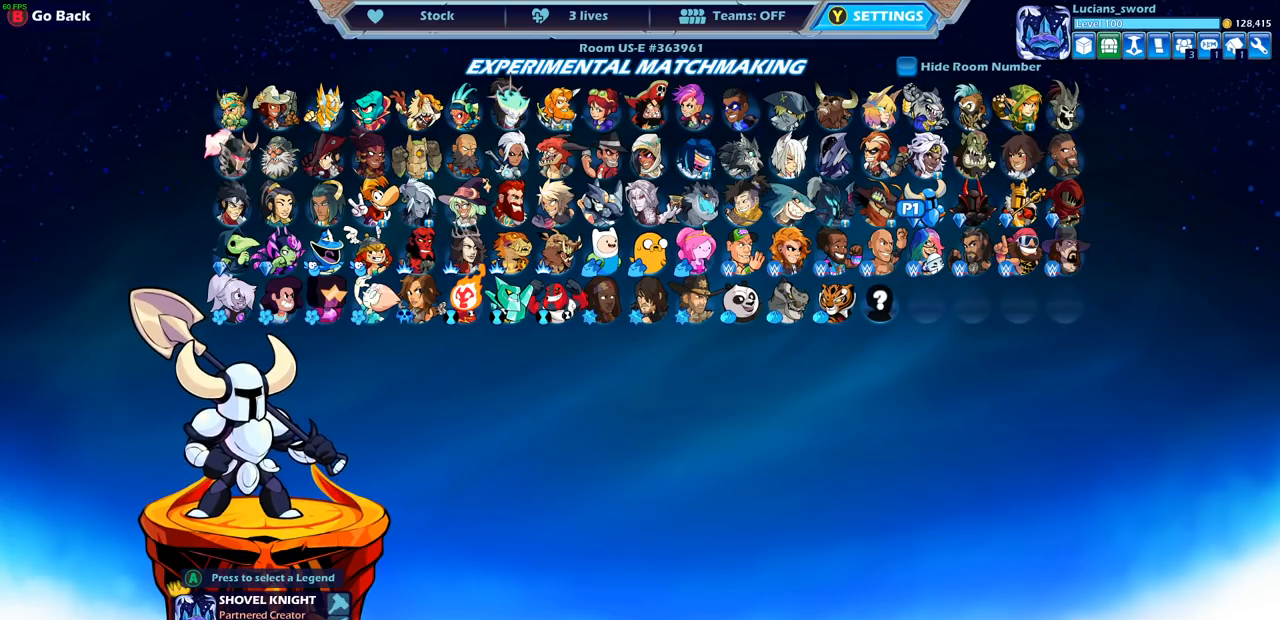
{"buttons": [], "left_stick": "center", "right_stick": "center", "events": []}
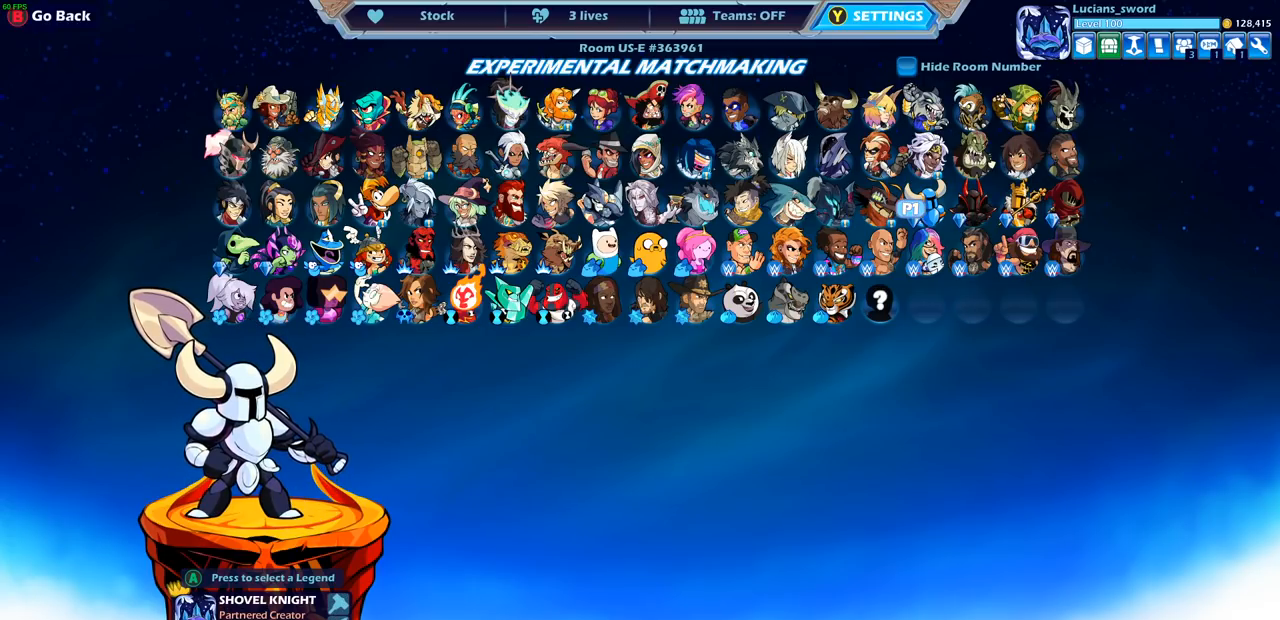
{"buttons": [], "left_stick": "center", "right_stick": "center", "events": [[183, "DPAD_UP", "down"], [333, "DPAD_UP", "up"]]}
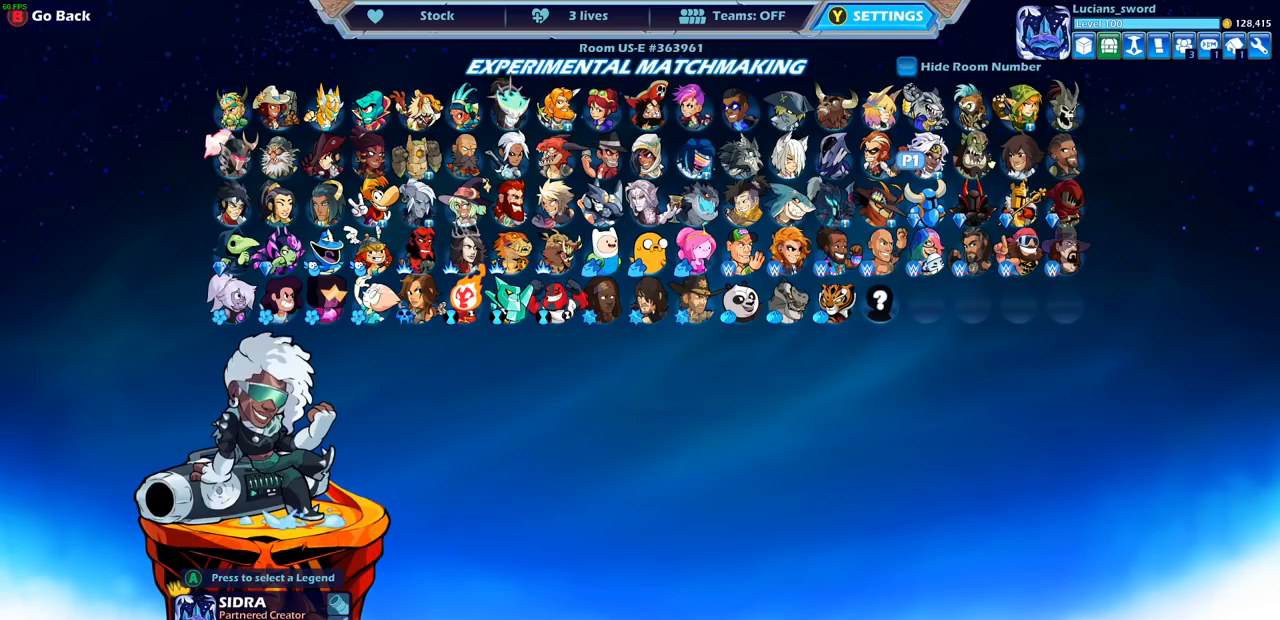
{"buttons": [], "left_stick": "center", "right_stick": "center", "events": [[333, "DPAD_UP", "down"], [450, "DPAD_UP", "up"]]}
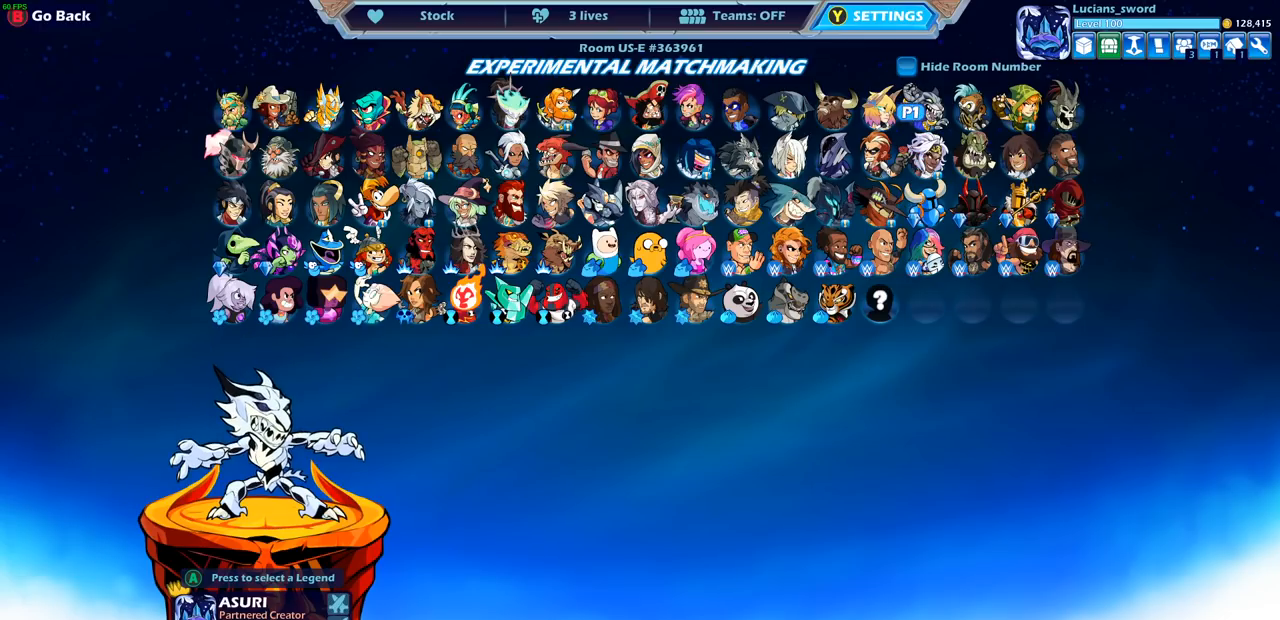
{"buttons": [], "left_stick": "center", "right_stick": "center", "events": [[217, "DPAD_RIGHT", "down"], [333, "DPAD_RIGHT", "up"]]}
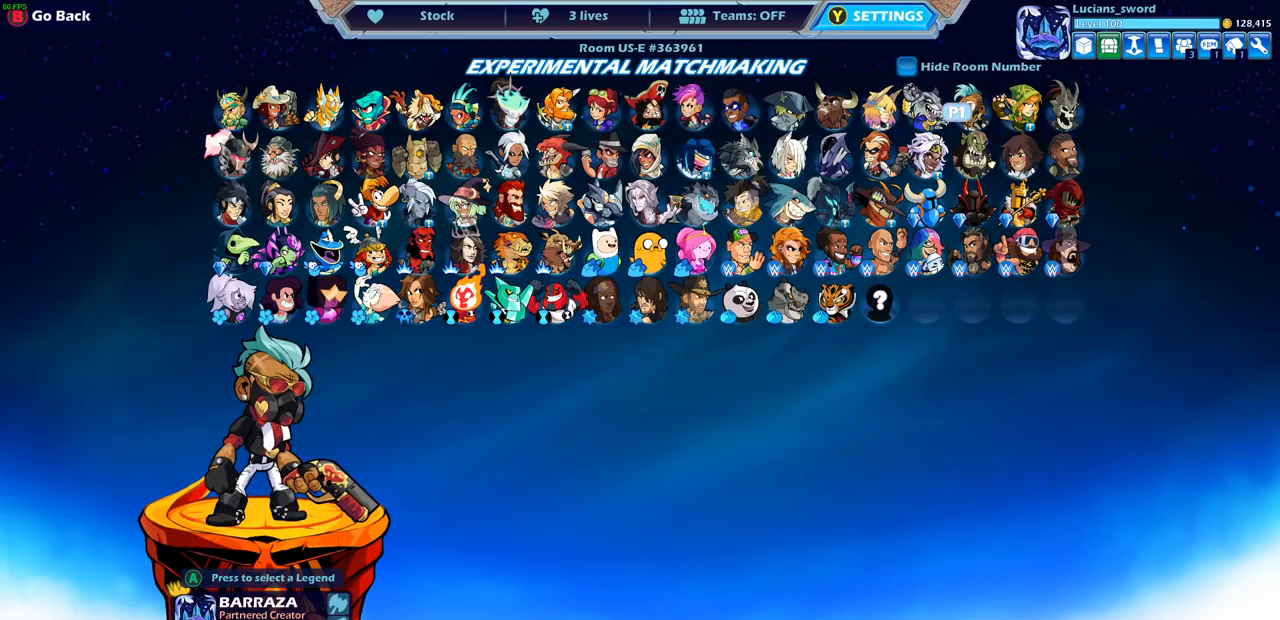
{"buttons": [], "left_stick": "center", "right_stick": "center", "events": [[417, "DPAD_RIGHT", "down"], [500, "DPAD_RIGHT", "up"]]}
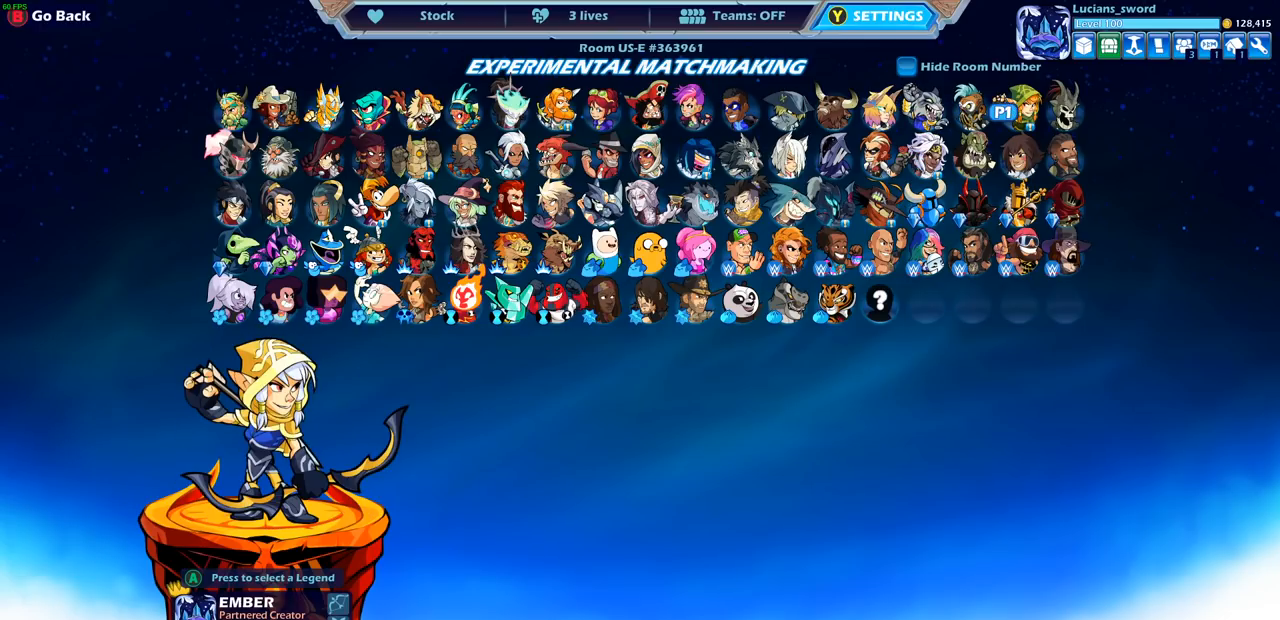
{"buttons": [], "left_stick": "center", "right_stick": "center", "events": []}